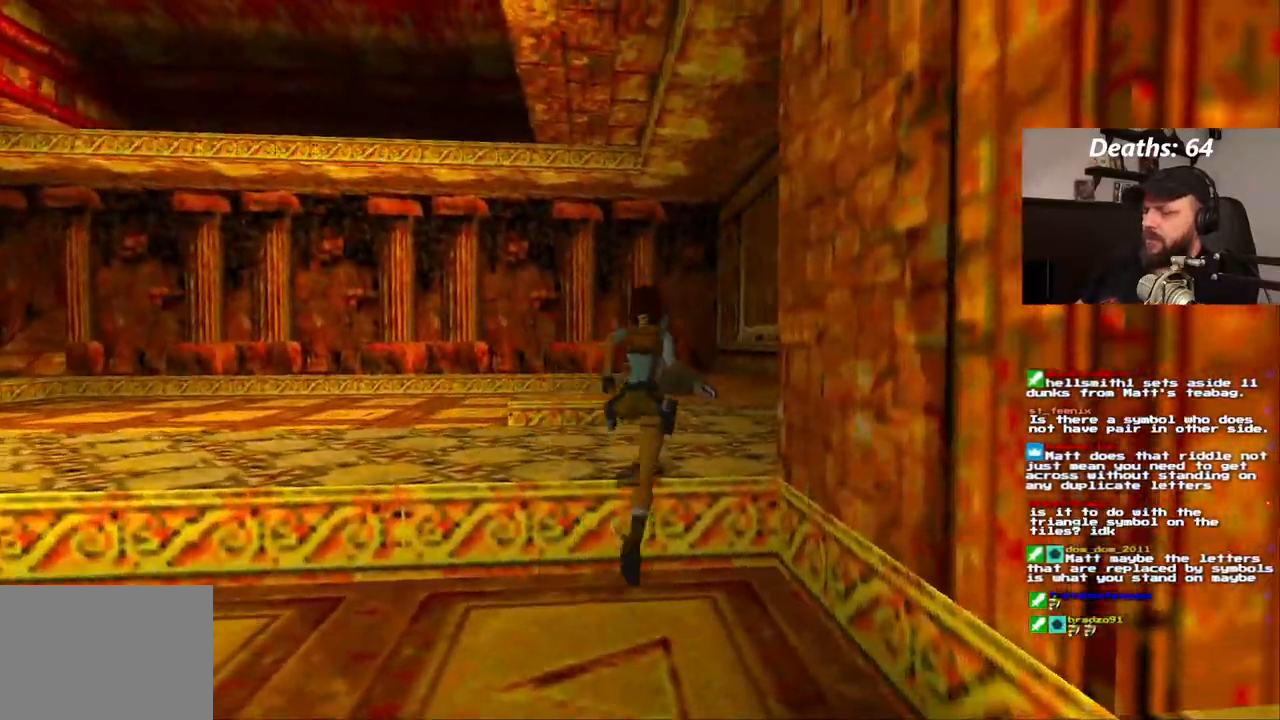
Gameplay with a controller (PlayStation layout); each line is a JSON object with the inputs held at the frame after it (dt_ms = milliseconds from this image to that frame). "events" lists button and stick changes between this image and that frame as [ms after this image, input, new state], when the widget could be followed in between. Not read: HOME L1 L3 R1 R3.
{"dt_ms": 1000, "buttons": [], "left_stick": "center", "right_stick": "center"}
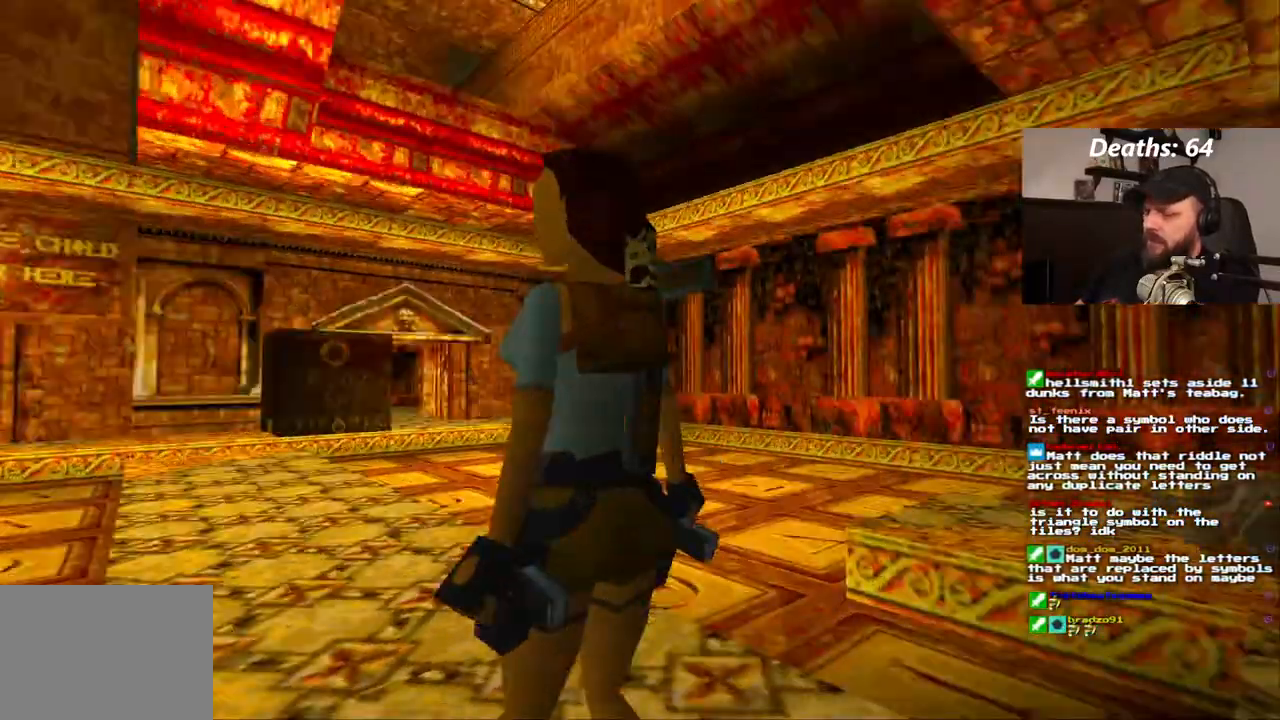
{"dt_ms": 500, "buttons": ["DPAD_UP"], "left_stick": "center", "right_stick": "center"}
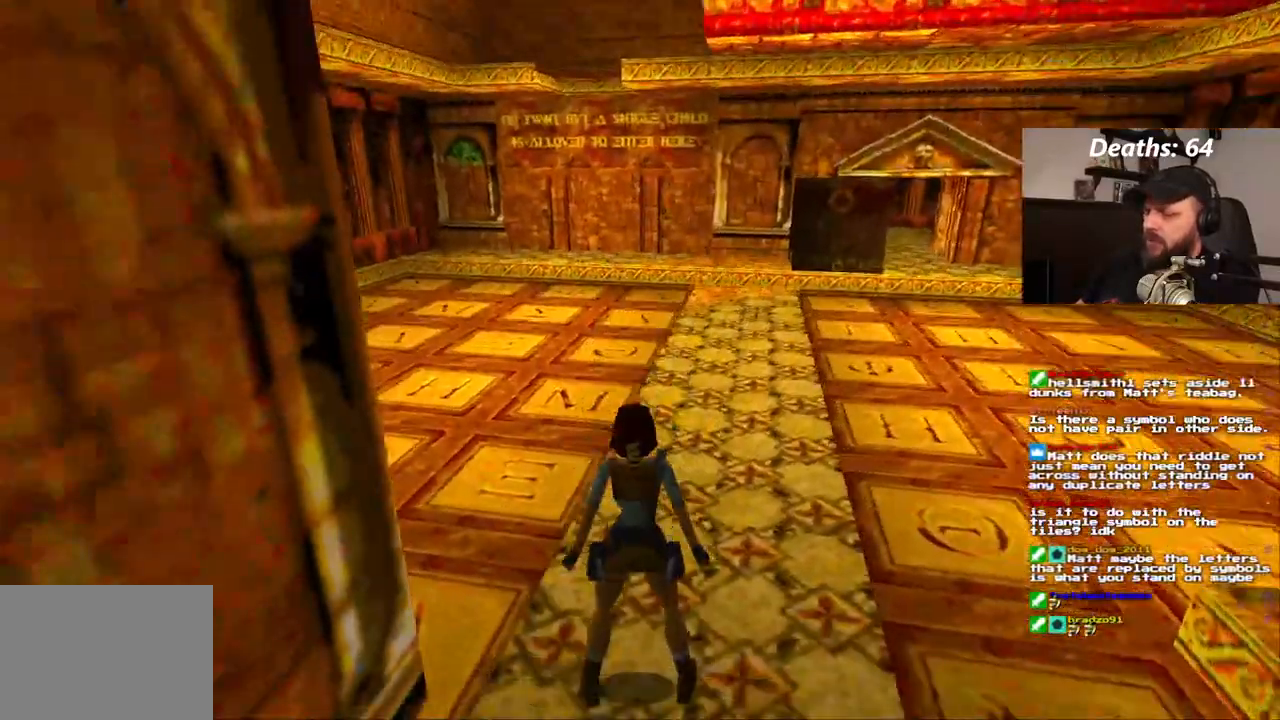
{"dt_ms": 500, "buttons": ["DPAD_UP"], "left_stick": "center", "right_stick": "center", "events": [[100, "DPAD_UP", "up"], [467, "DPAD_UP", "down"]]}
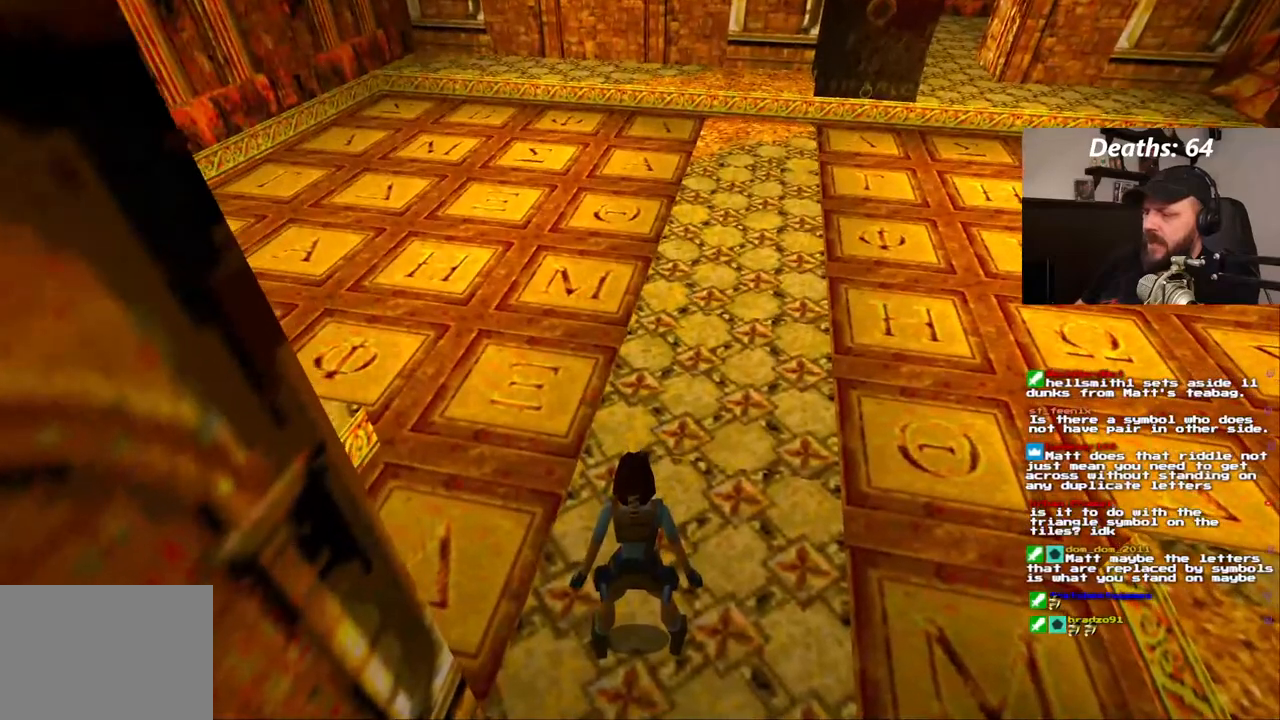
{"dt_ms": 500, "buttons": [], "left_stick": "center", "right_stick": "center", "events": [[217, "DPAD_UP", "up"]]}
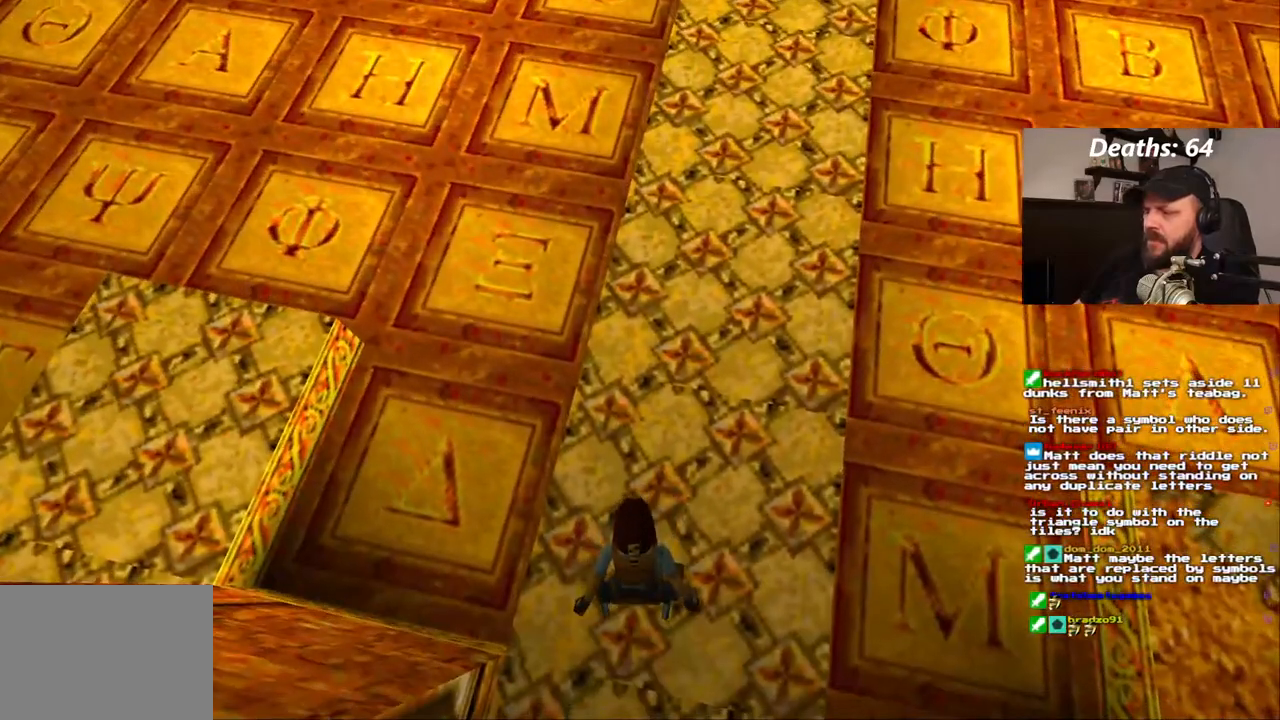
{"dt_ms": 500, "buttons": [], "left_stick": "center", "right_stick": "center"}
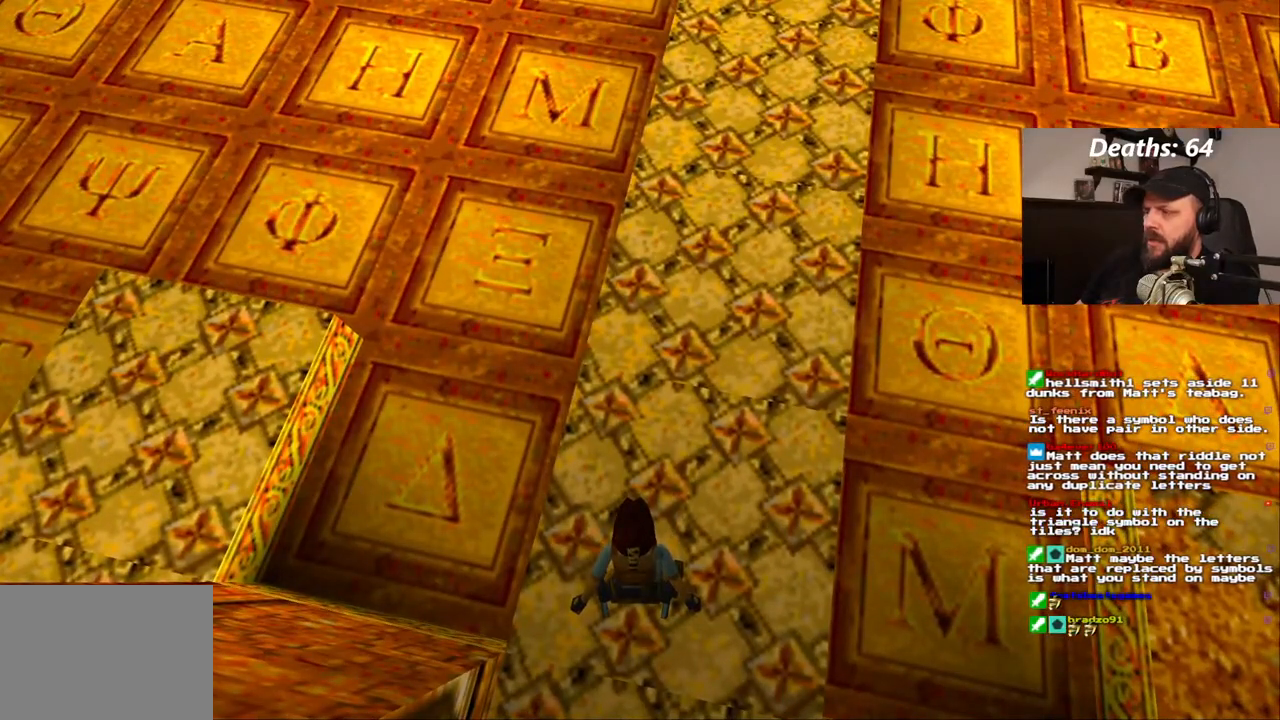
{"dt_ms": 500, "buttons": [], "left_stick": "center", "right_stick": "center", "events": []}
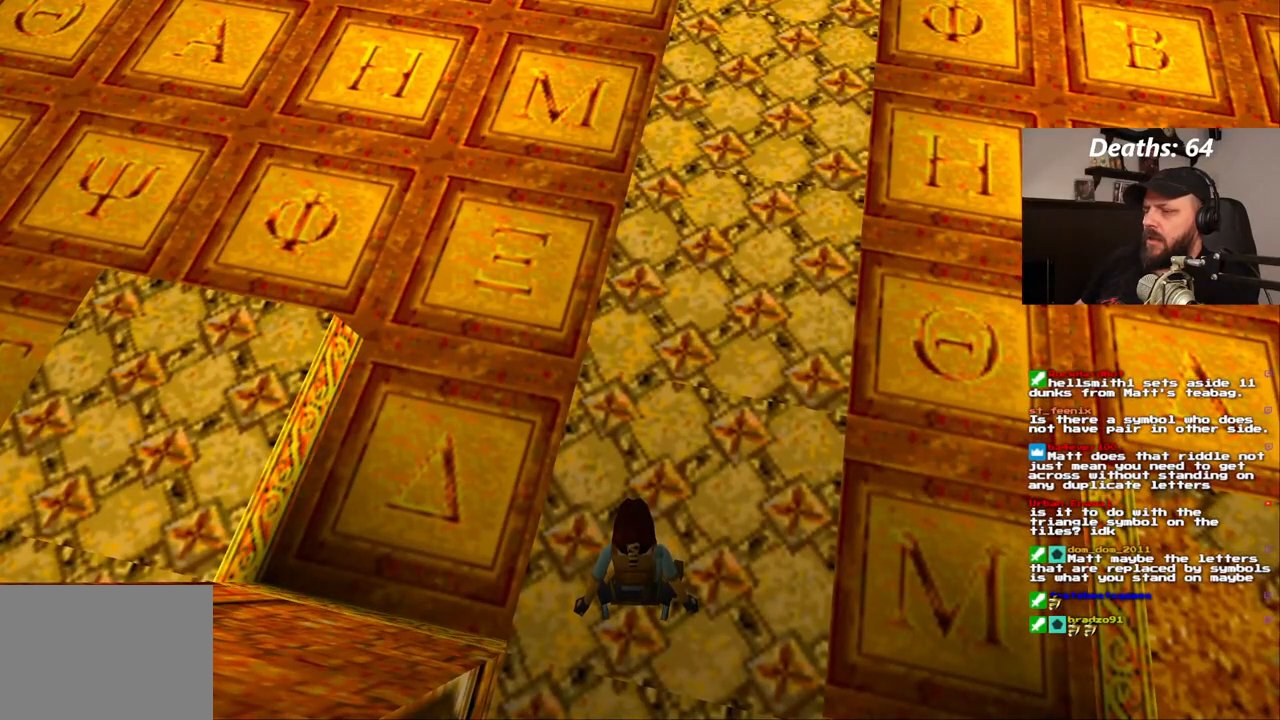
{"dt_ms": 500, "buttons": [], "left_stick": "center", "right_stick": "center", "events": []}
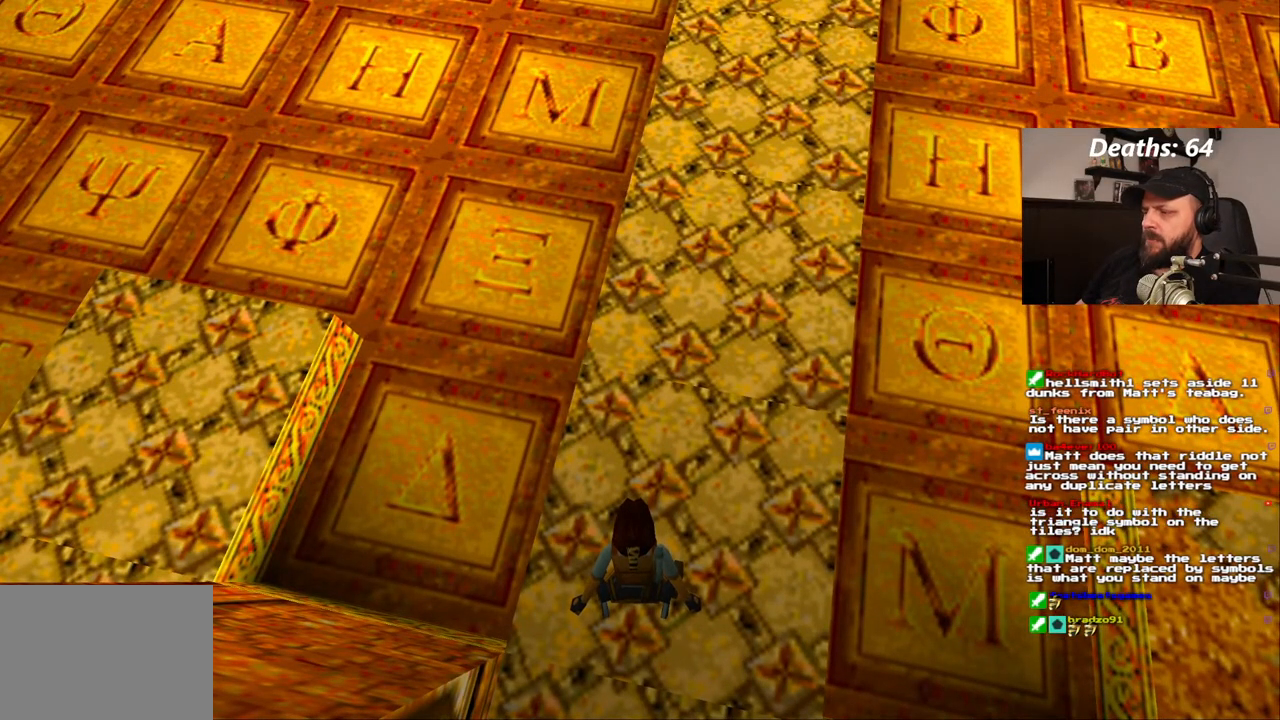
{"dt_ms": 500, "buttons": [], "left_stick": "center", "right_stick": "center", "events": []}
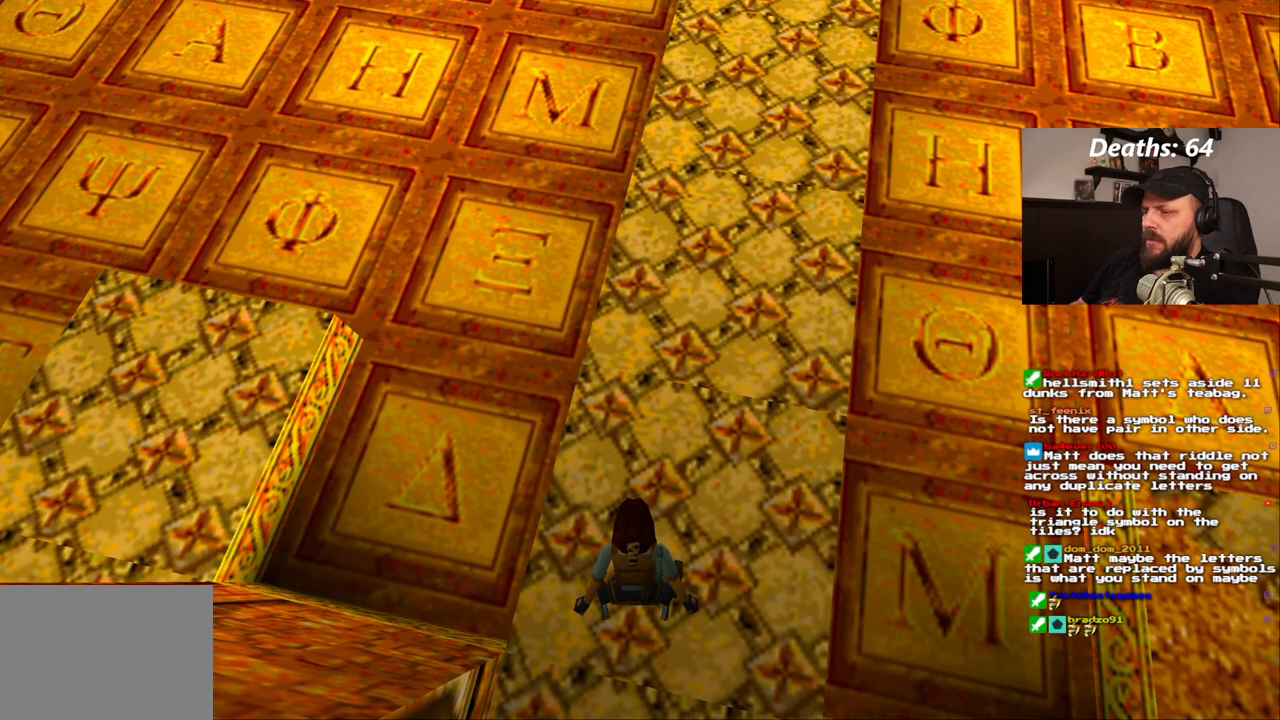
{"dt_ms": 500, "buttons": [], "left_stick": "center", "right_stick": "center", "events": []}
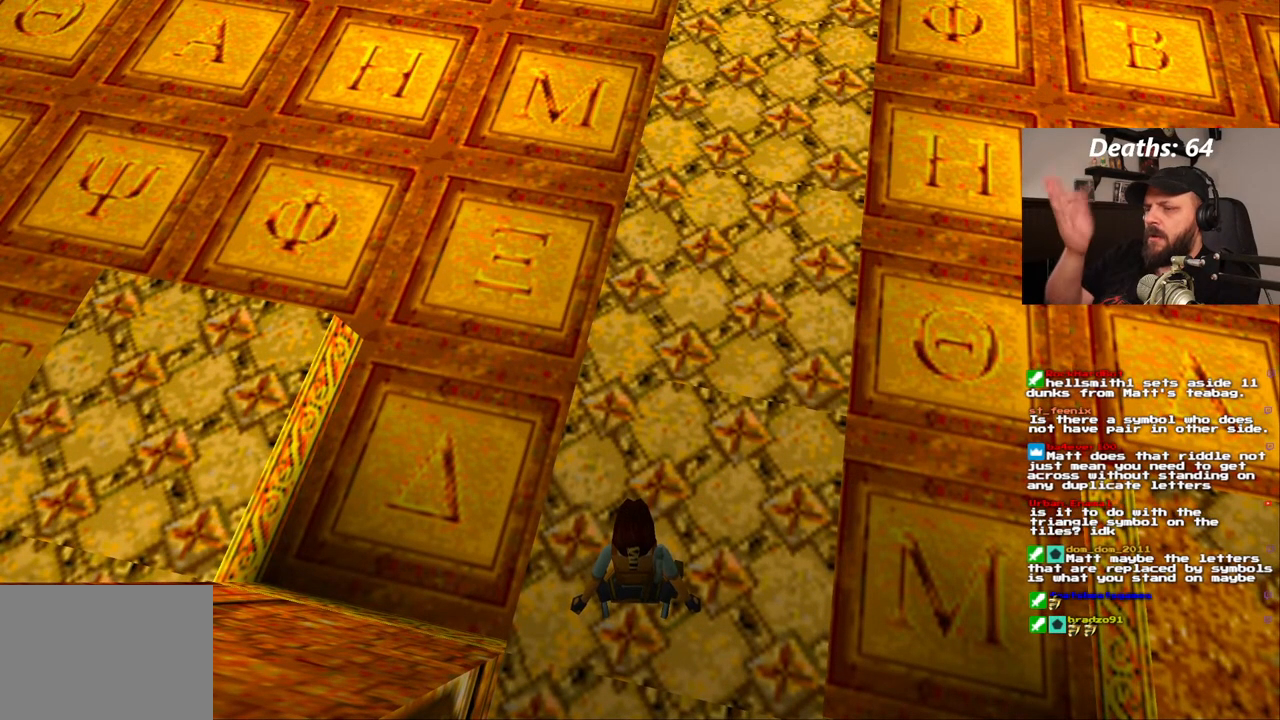
{"dt_ms": 500, "buttons": [], "left_stick": "center", "right_stick": "center", "events": []}
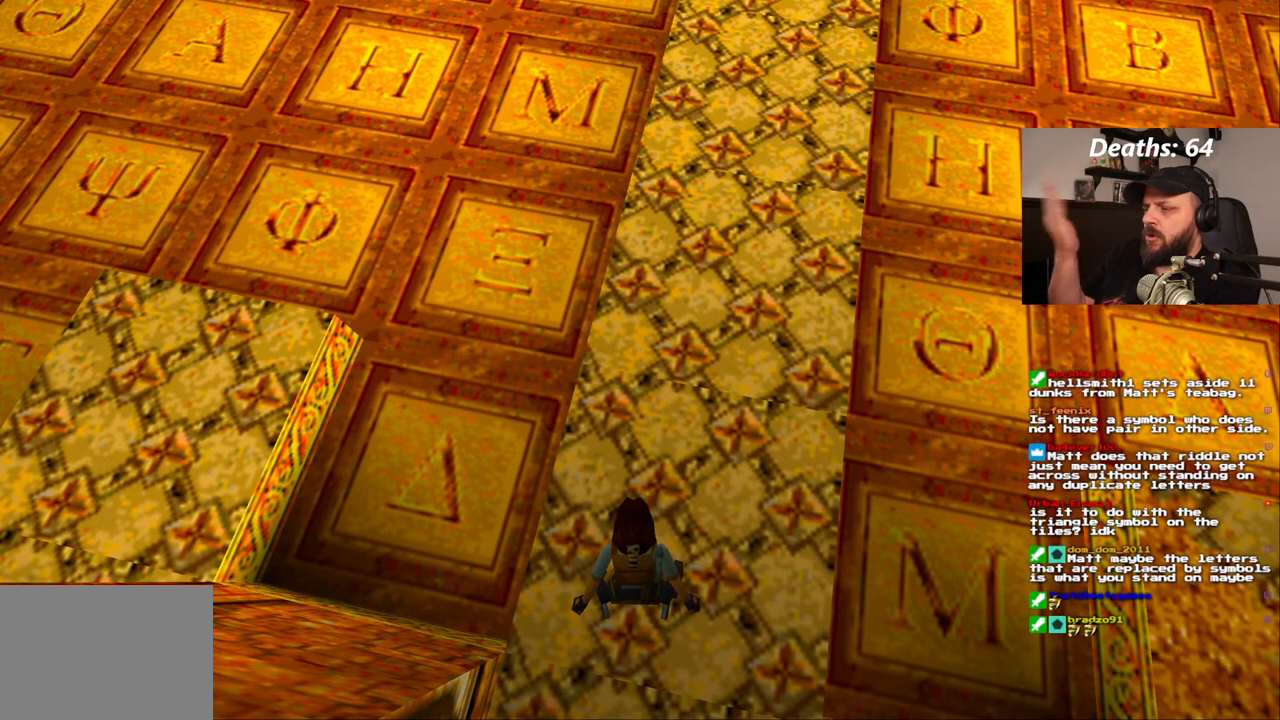
{"dt_ms": 500, "buttons": [], "left_stick": "center", "right_stick": "center", "events": []}
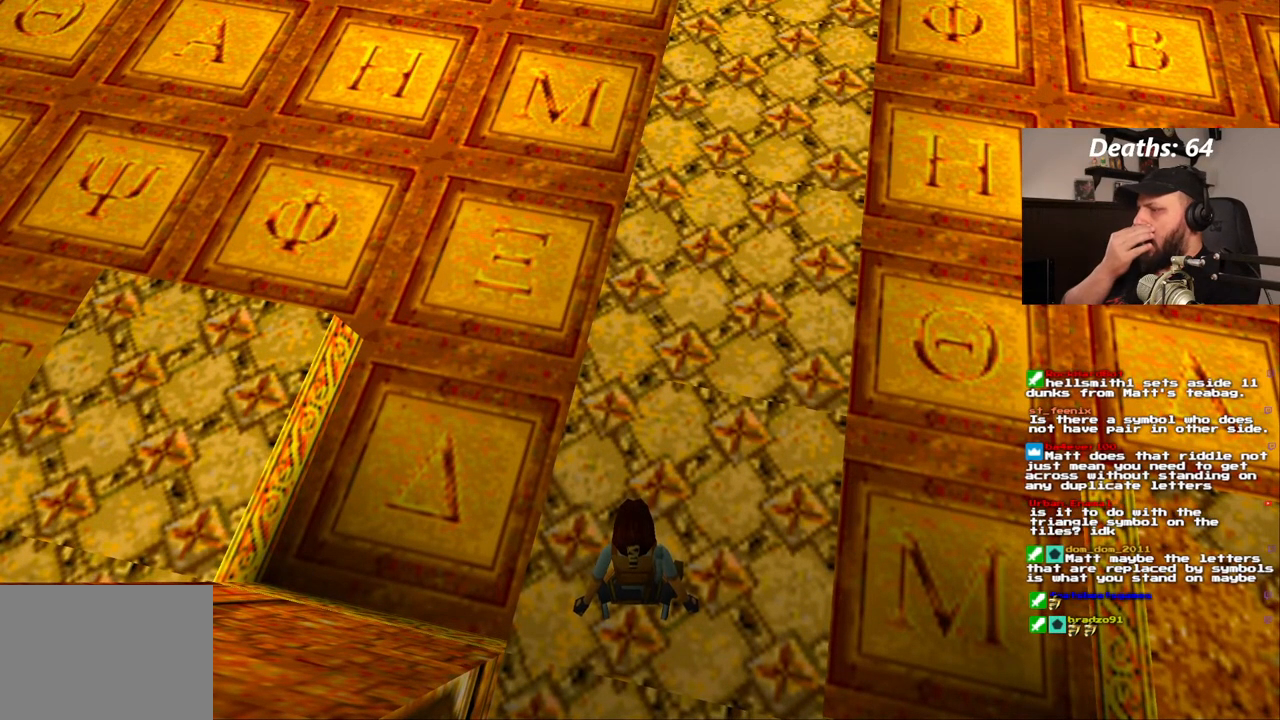
{"dt_ms": 500, "buttons": [], "left_stick": "center", "right_stick": "center", "events": []}
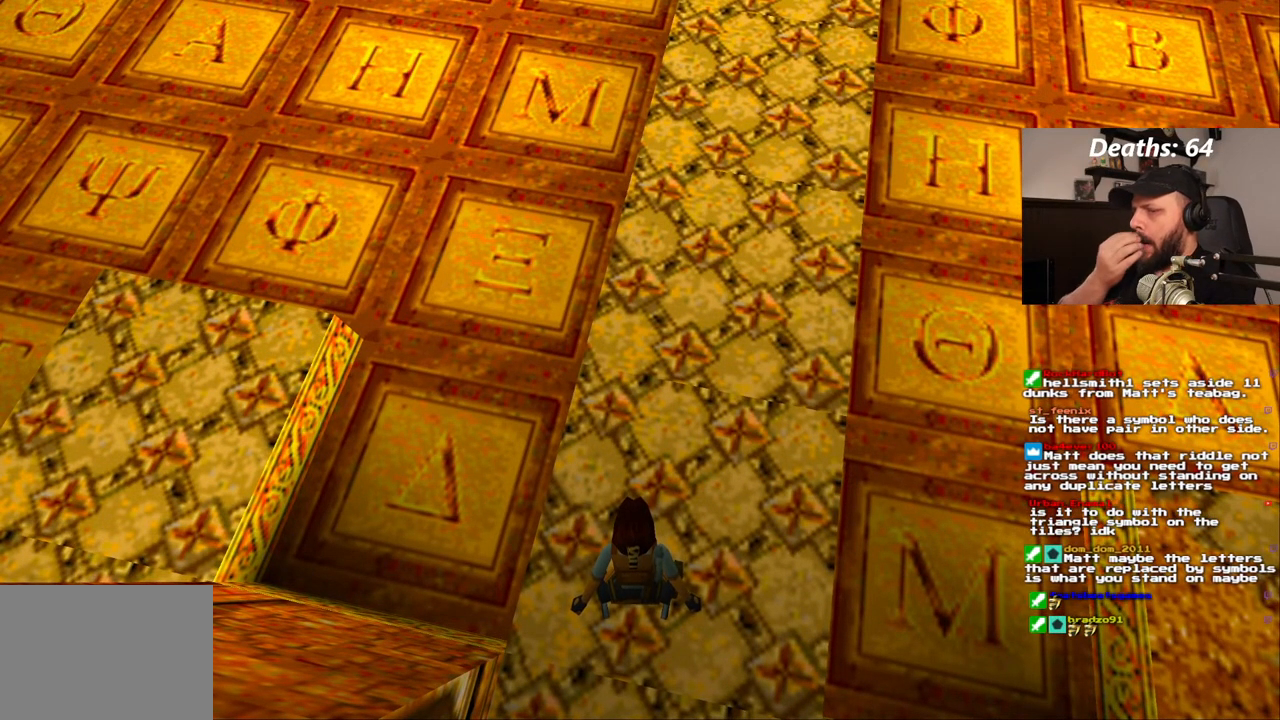
{"dt_ms": 500, "buttons": [], "left_stick": "center", "right_stick": "center", "events": []}
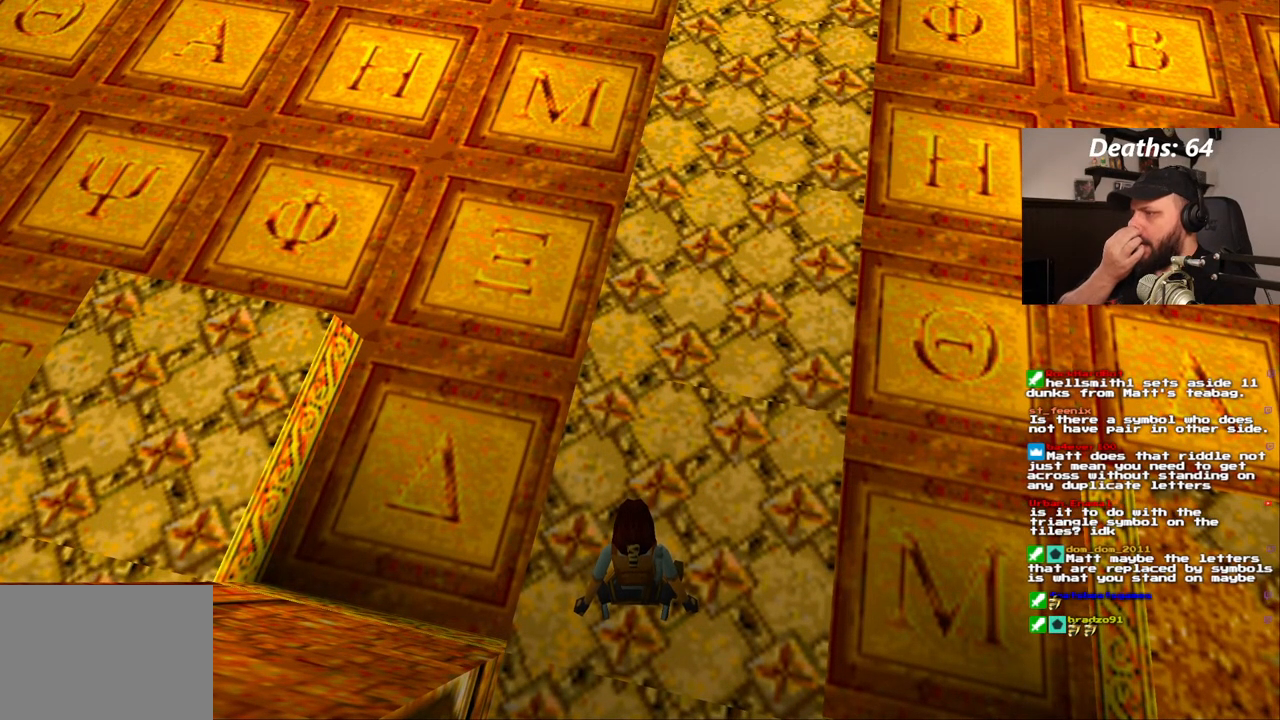
{"dt_ms": 1000, "buttons": [], "left_stick": "center", "right_stick": "center", "events": [[450, "DPAD_DOWN", "down"], [600, "DPAD_DOWN", "up"]]}